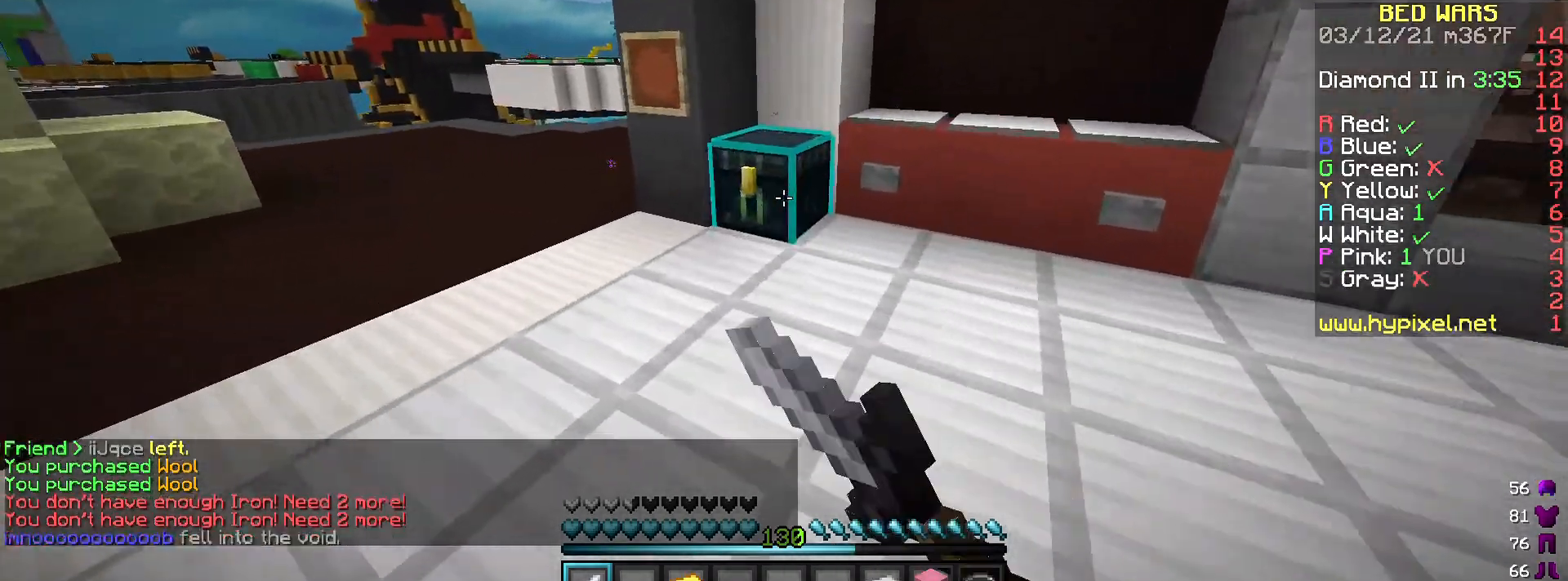
Gameplay with keyboard and mouse; each line is a JSON object with the keys and mouse buttons held at the frame after it. "events" lists presses ("down") and releases ("up") of "a", "d", "s", "space", "w", "mouse_left" and "mouse_right" between this image and that frame as [ms after this image, input, new state], when the widget could be followed in between. "mouse_left", "mouse_right" = the "left", "right" buttons of the "mouse" list. No other keys are recorded. Fast repeated clicks can show as one long hold. Mouse movement is not recorded.
{"keys": [], "mouse": [], "events": [[167, "mouse_right", "up"], [234, "s", "up"]]}
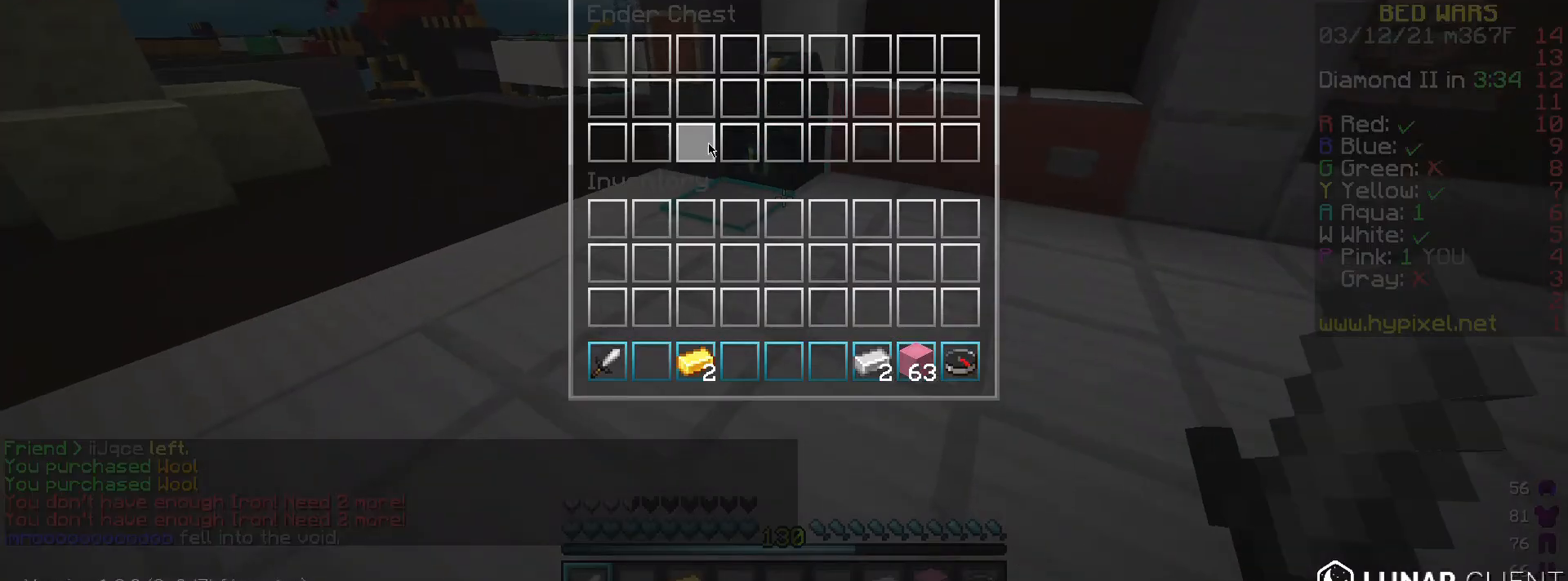
{"keys": ["a", "w"], "mouse": ["left"], "events": [[300, "w", "down"], [433, "mouse_left", "down"], [500, "a", "down"]]}
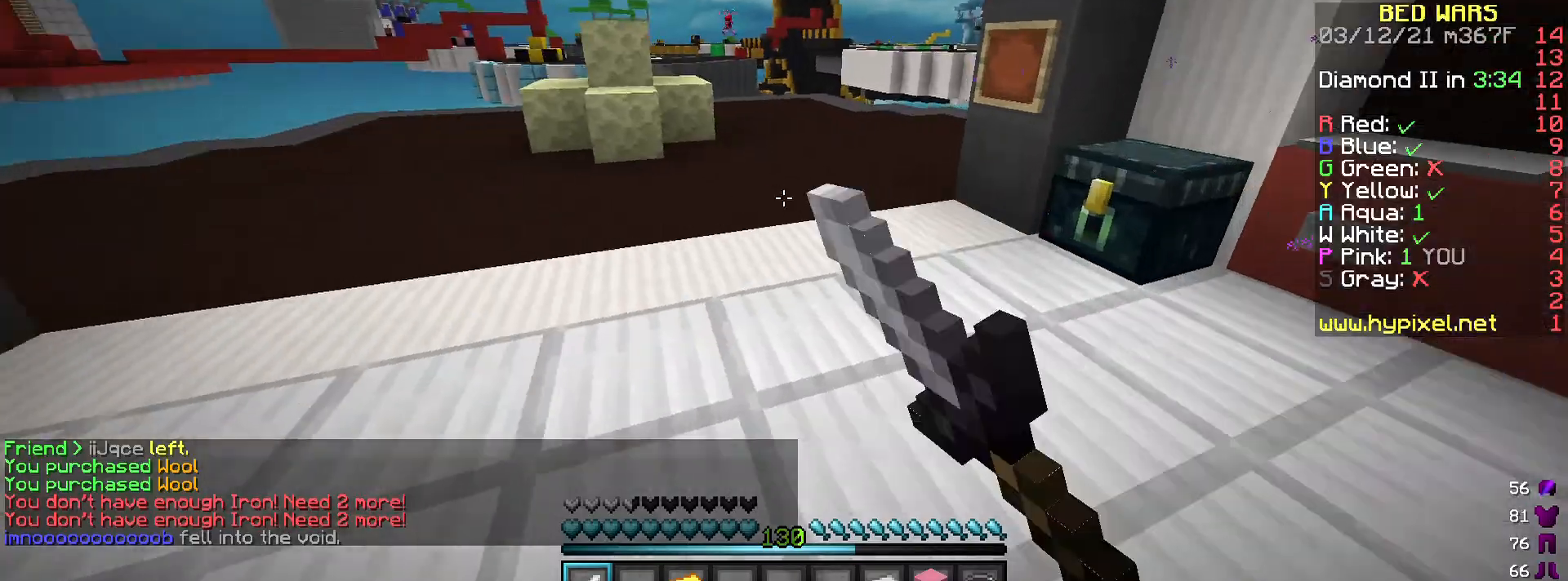
{"keys": ["a", "w"], "mouse": [], "events": [[167, "mouse_left", "up"]]}
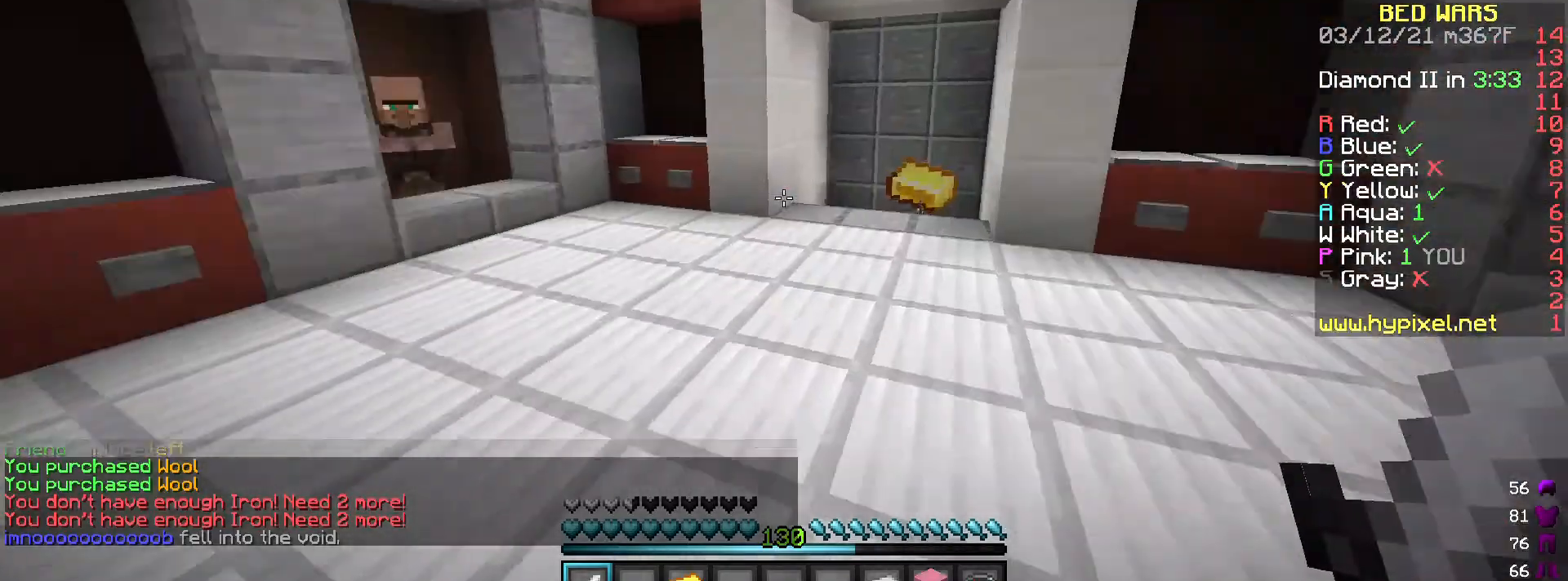
{"keys": ["w"], "mouse": [], "events": [[33, "a", "up"]]}
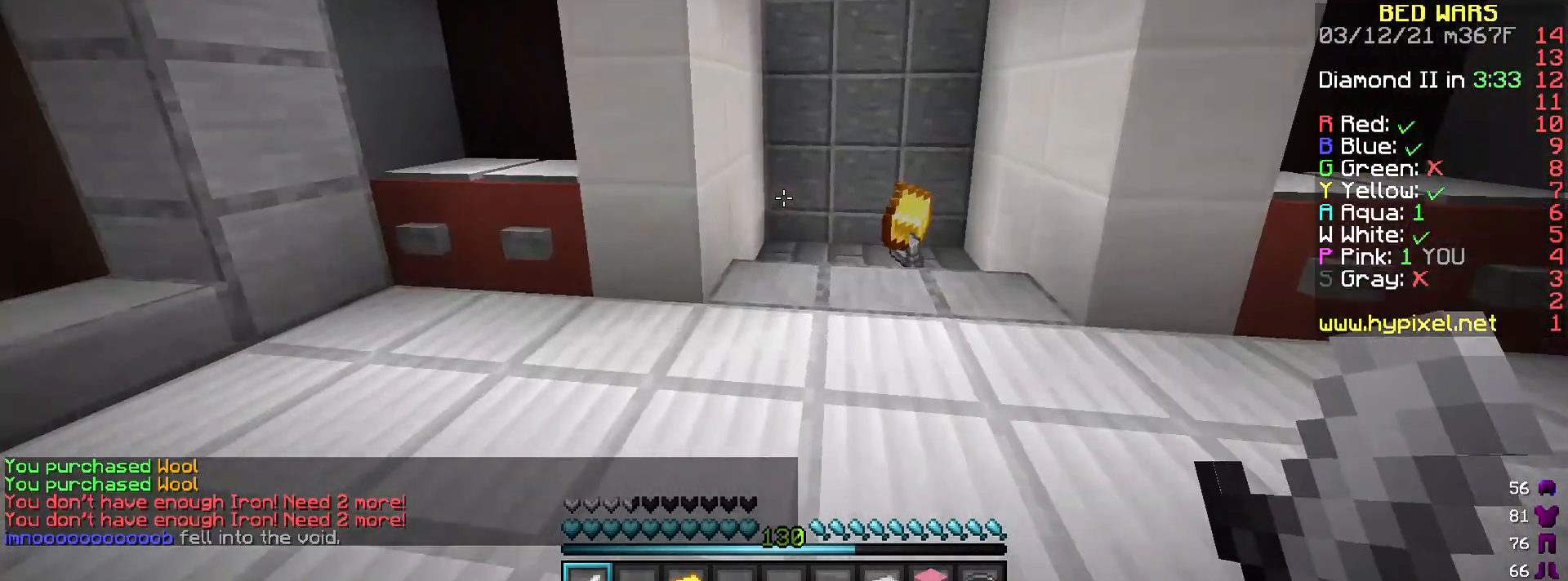
{"keys": ["d", "w"], "mouse": [], "events": [[200, "space", "down"], [367, "space", "up"], [501, "d", "down"]]}
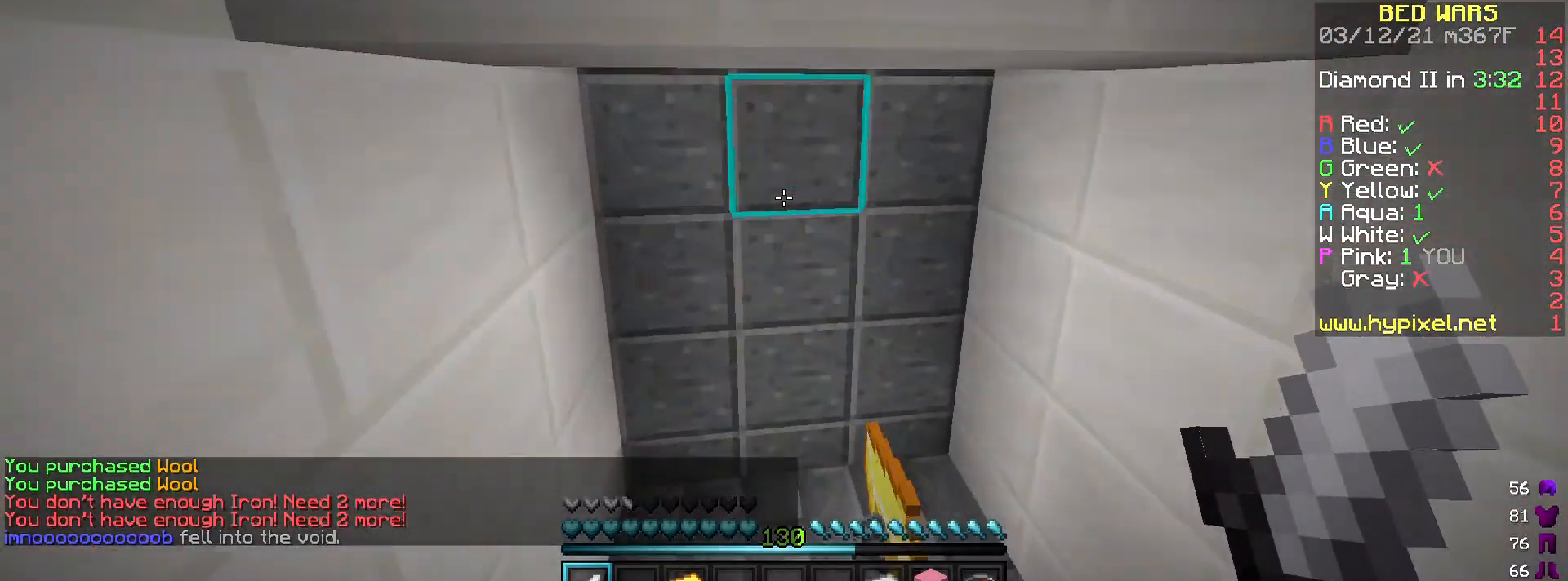
{"keys": ["w"], "mouse": [], "events": [[66, "w", "up"], [200, "s", "down"], [333, "d", "up"], [333, "s", "up"], [400, "w", "down"]]}
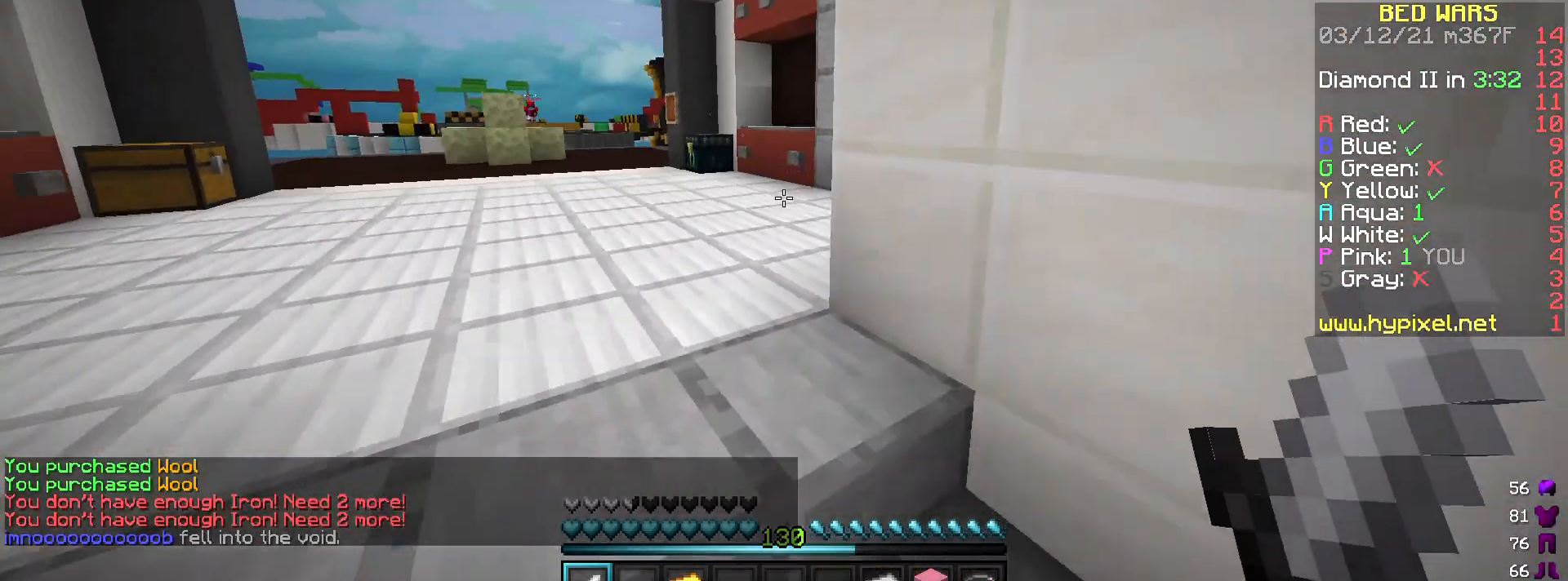
{"keys": ["w"], "mouse": ["left"], "events": [[200, "a", "down"], [300, "mouse_left", "down"], [467, "a", "up"]]}
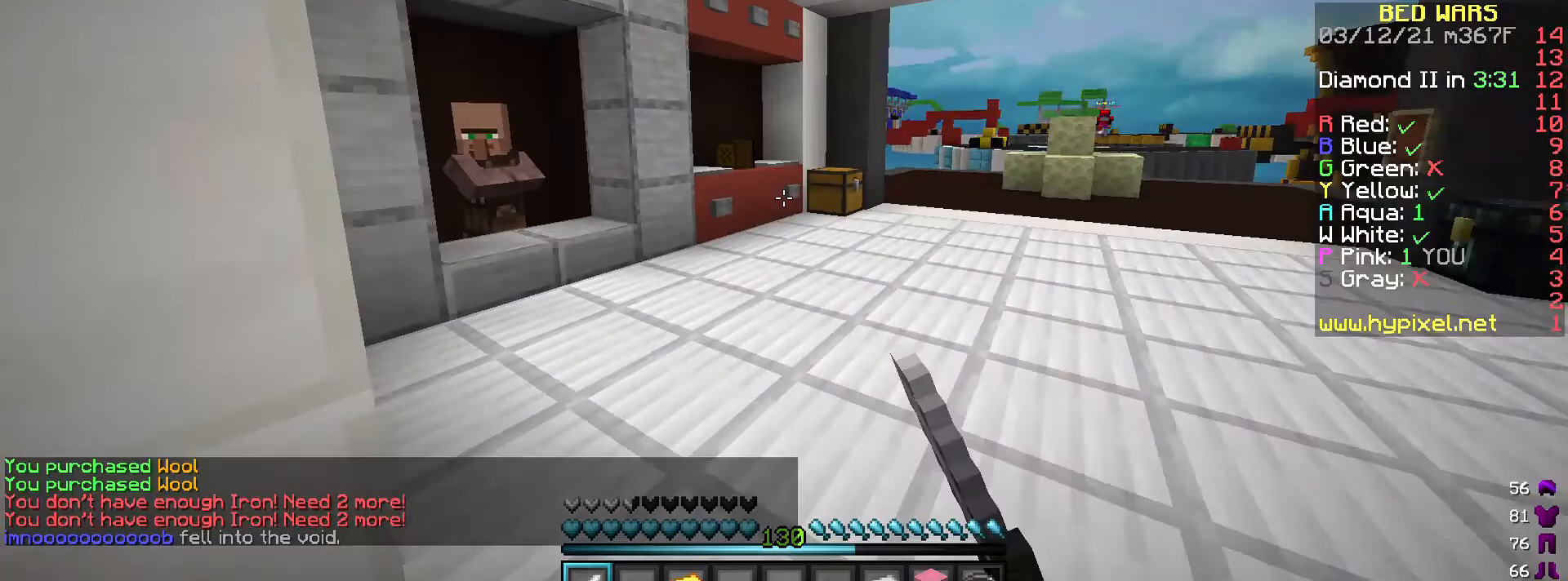
{"keys": ["a", "w"], "mouse": [], "events": [[167, "a", "down"], [167, "mouse_left", "up"], [200, "mouse_left", "down"], [367, "a", "up"], [433, "a", "down"], [467, "mouse_left", "up"]]}
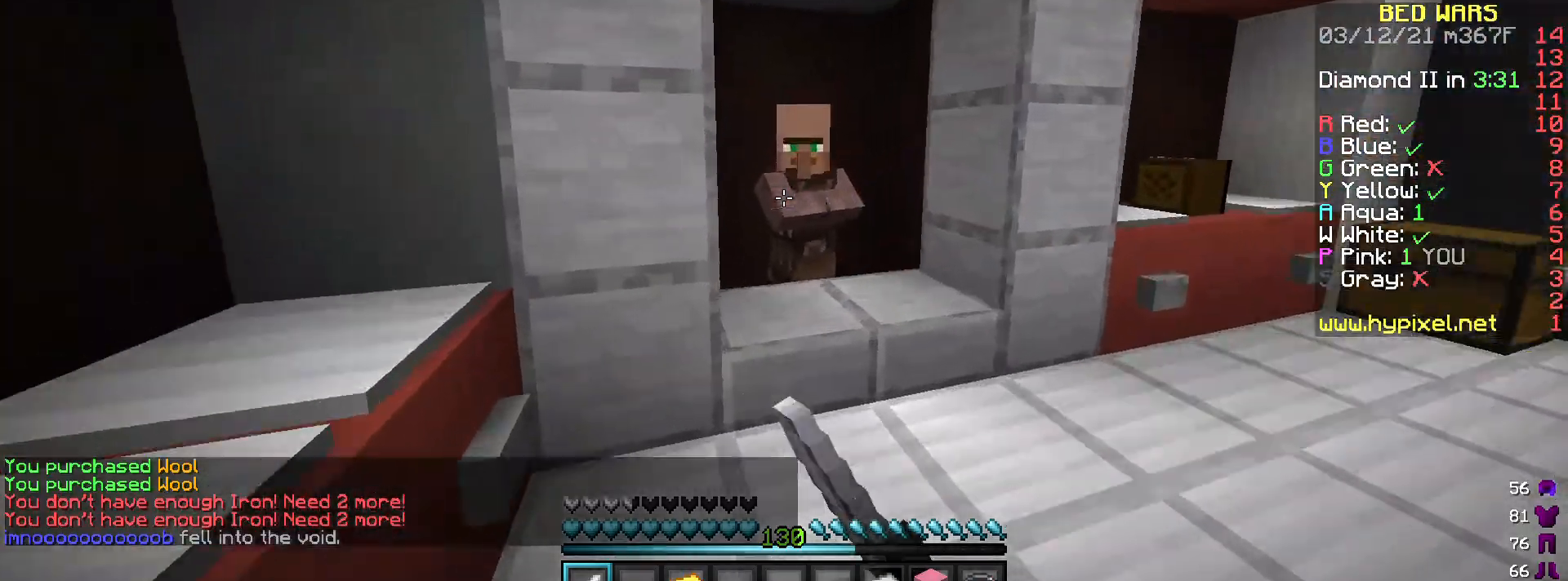
{"keys": ["d", "w"], "mouse": [], "events": [[34, "a", "up"], [234, "d", "down"], [267, "mouse_right", "down"], [434, "mouse_right", "up"]]}
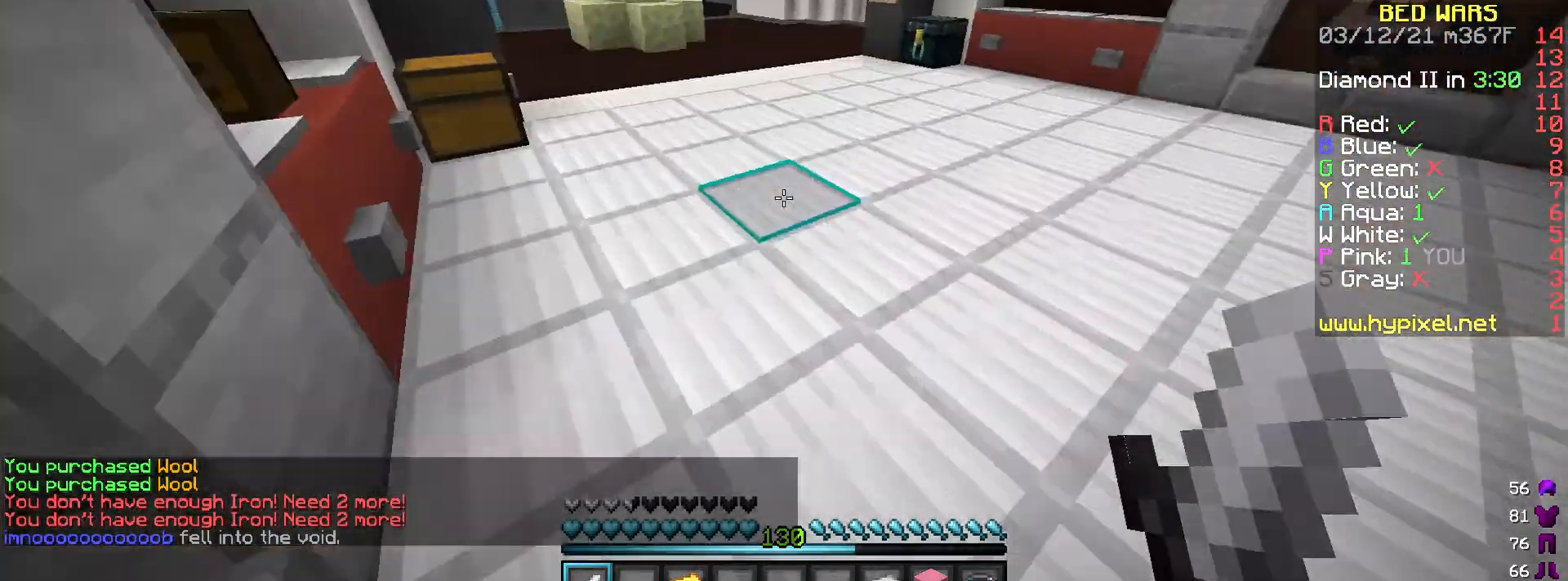
{"keys": [], "mouse": [], "events": [[100, "d", "up"], [100, "w", "up"]]}
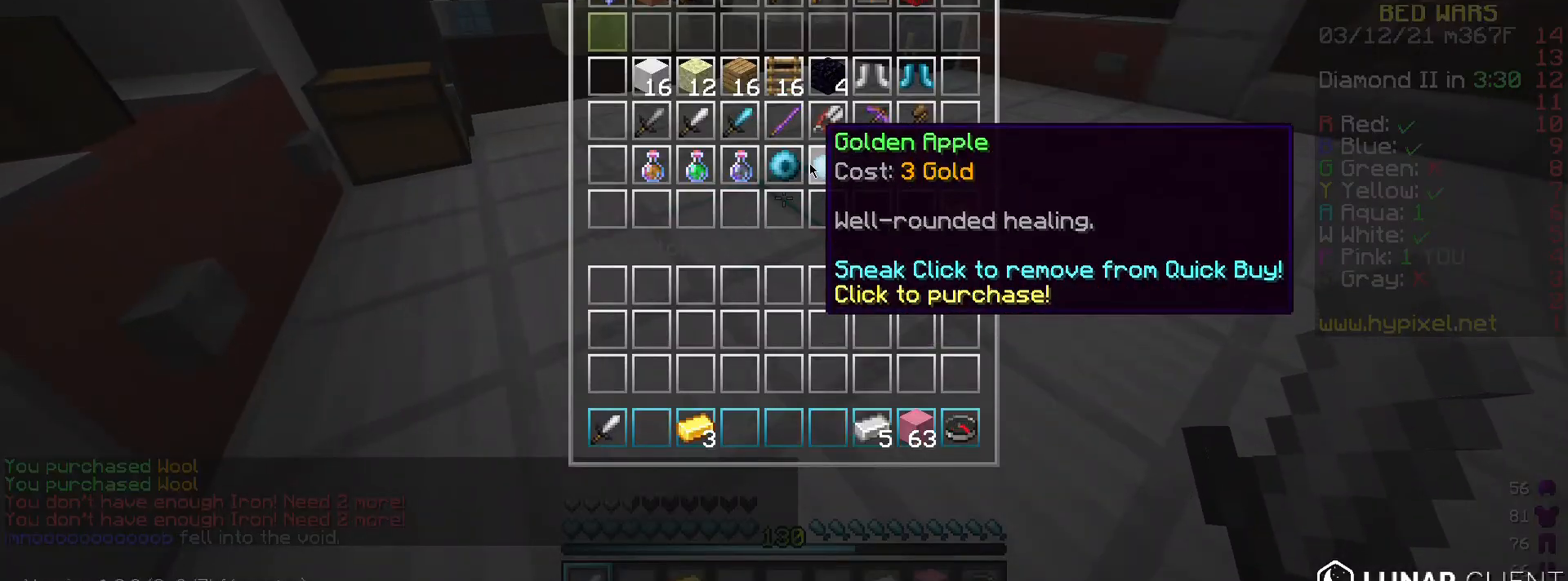
{"keys": [], "mouse": [], "events": []}
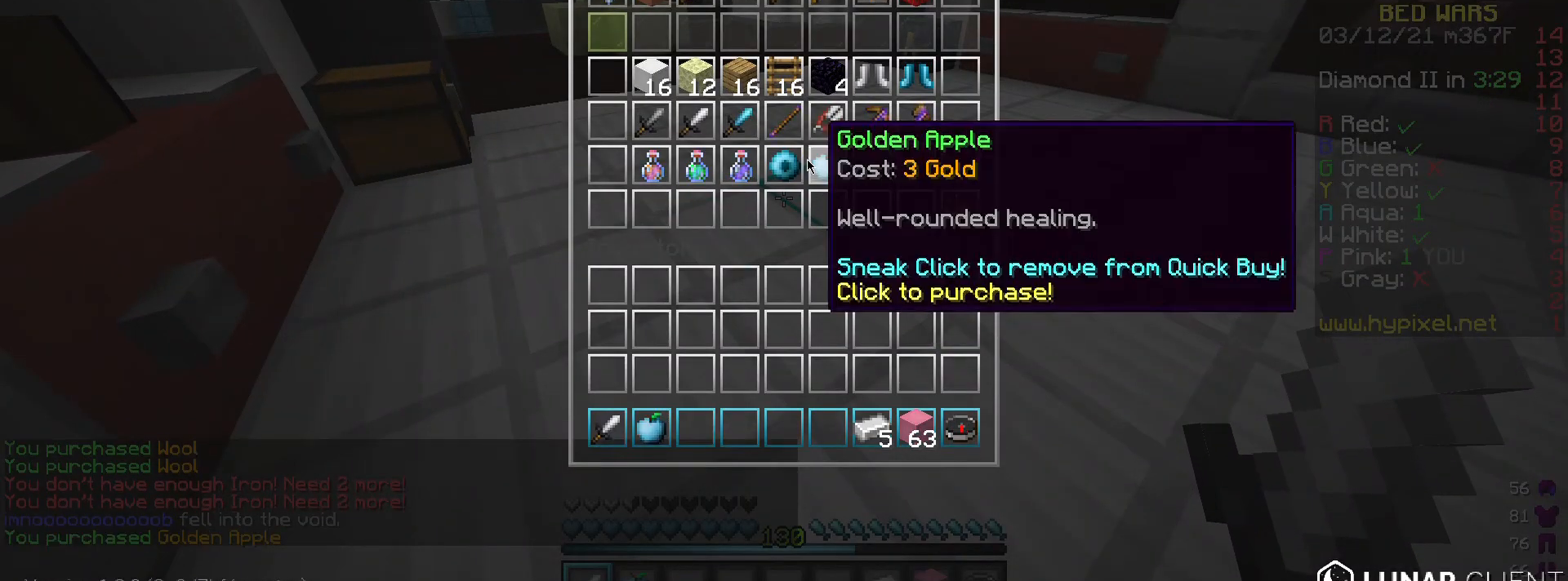
{"keys": ["space", "w"], "mouse": [], "events": [[133, "w", "down"], [233, "space", "down"]]}
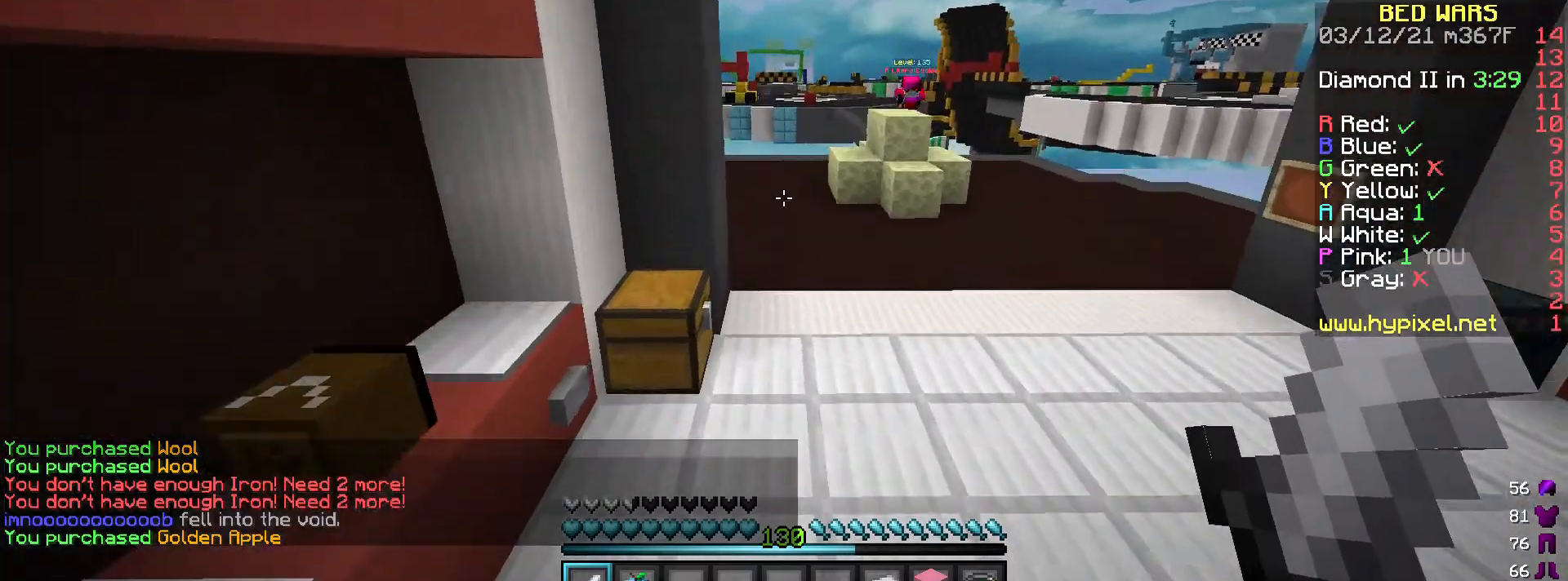
{"keys": ["space"], "mouse": [], "events": [[100, "a", "down"], [234, "a", "up"], [467, "w", "up"]]}
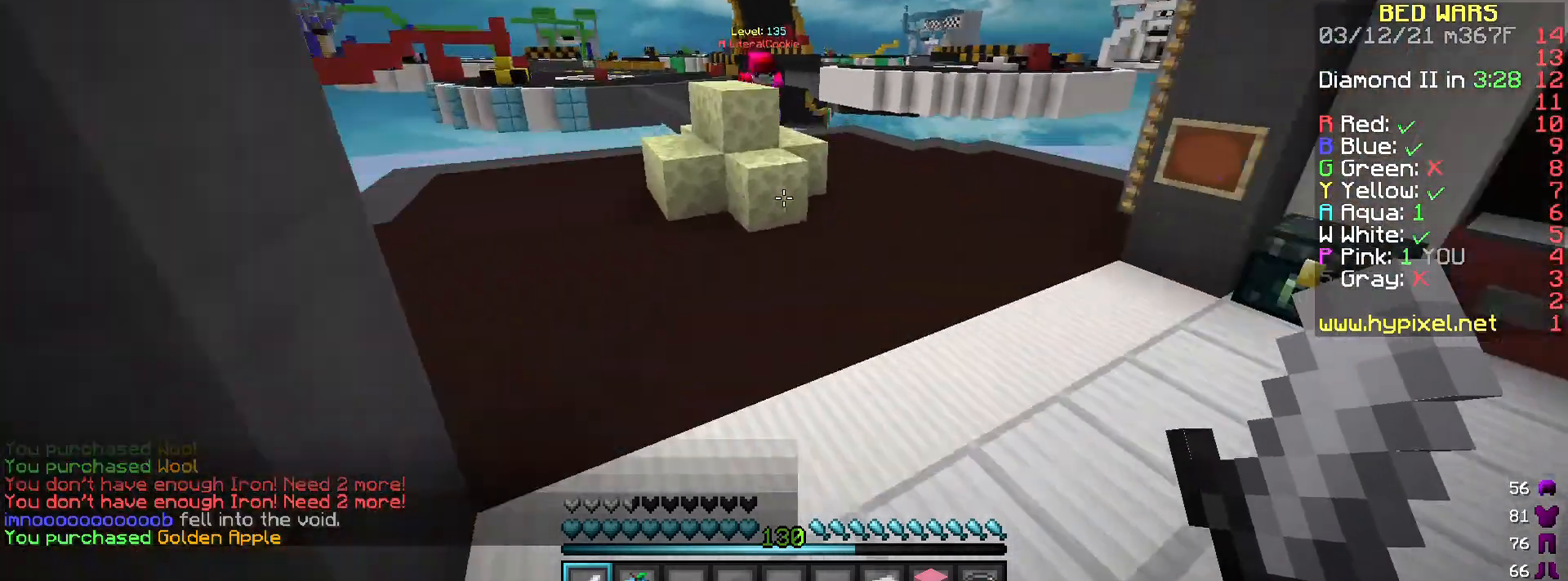
{"keys": ["w"], "mouse": [], "events": [[34, "space", "up"], [234, "w", "down"]]}
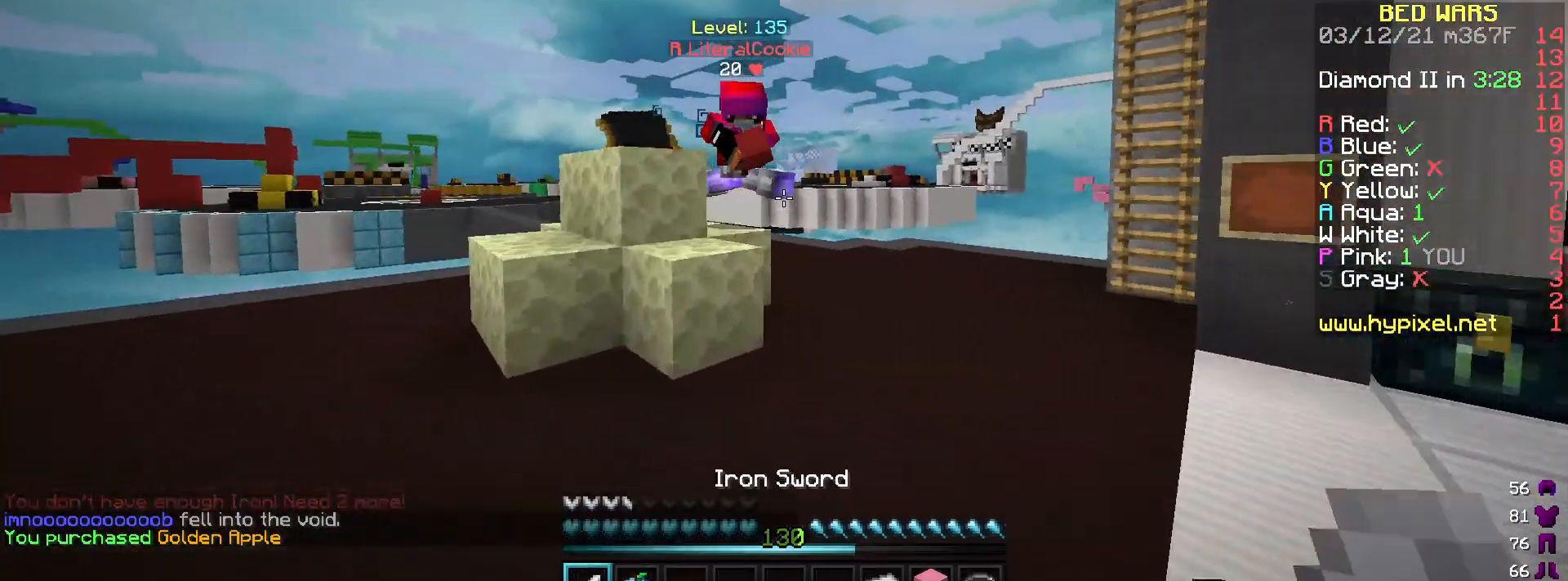
{"keys": ["d", "w"], "mouse": ["left", "right"], "events": [[267, "mouse_left", "down"], [267, "mouse_right", "down"], [333, "d", "down"], [333, "w", "up"], [500, "w", "down"]]}
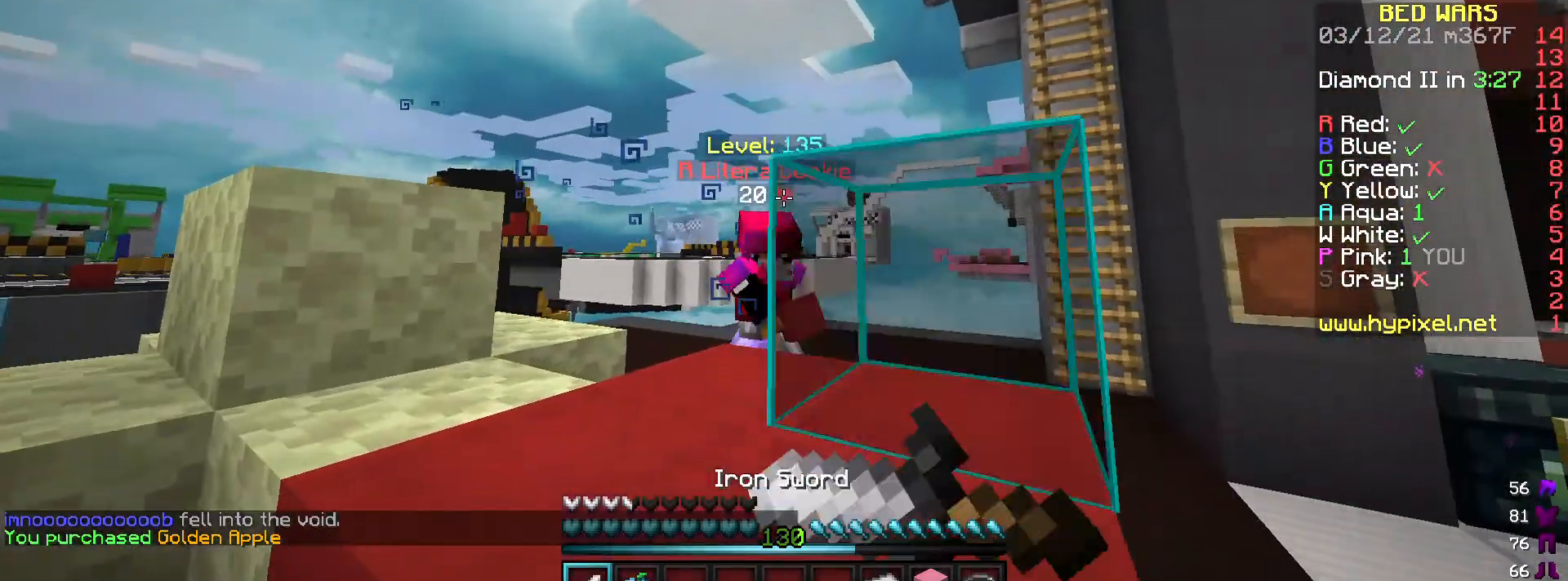
{"keys": ["d", "w"], "mouse": ["left"], "events": [[34, "mouse_right", "up"], [267, "w", "up"], [467, "w", "down"]]}
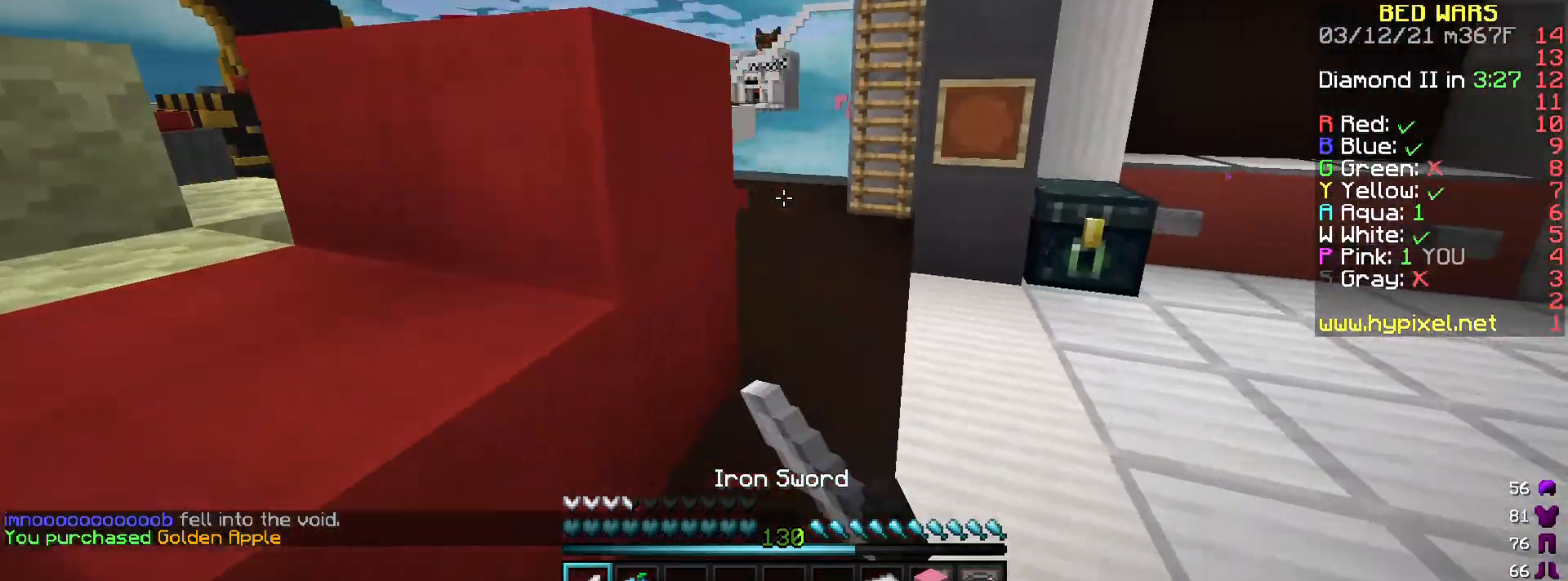
{"keys": ["d", "w"], "mouse": ["left"], "events": [[200, "mouse_left", "up"], [333, "mouse_left", "down"]]}
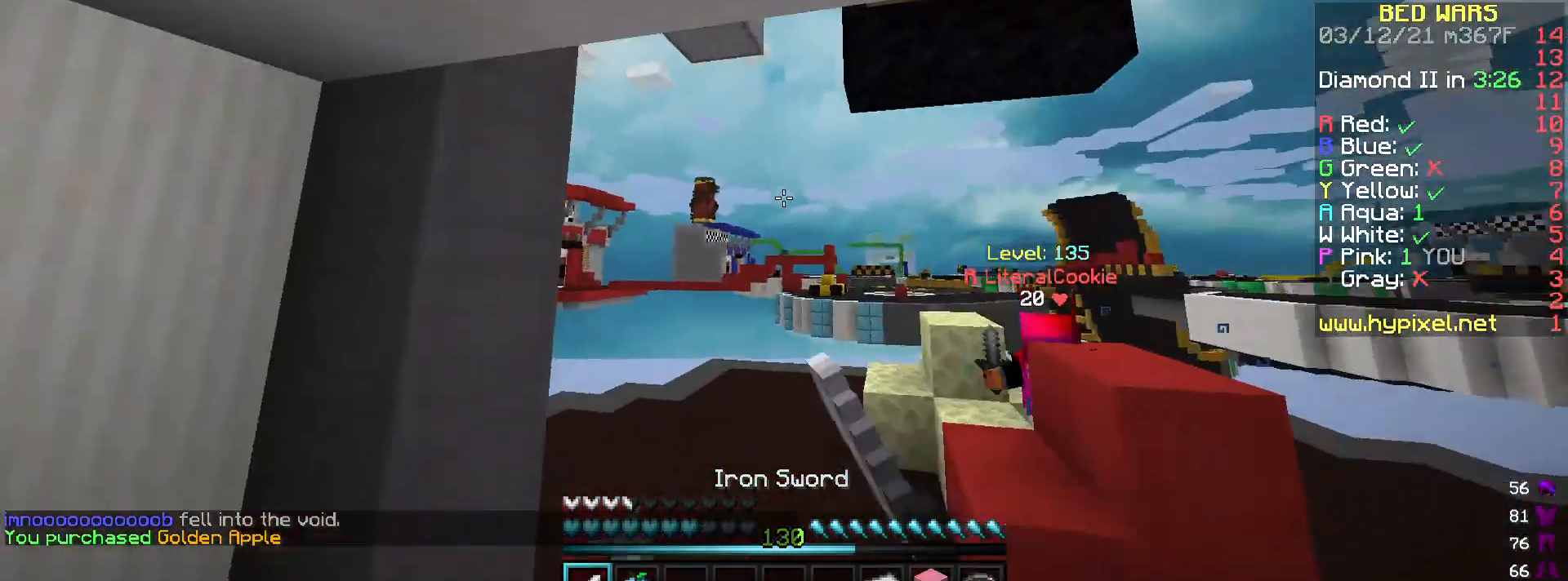
{"keys": ["space", "w"], "mouse": [], "events": [[234, "mouse_left", "up"], [301, "mouse_left", "down"], [401, "mouse_left", "up"], [434, "d", "up"], [501, "space", "down"]]}
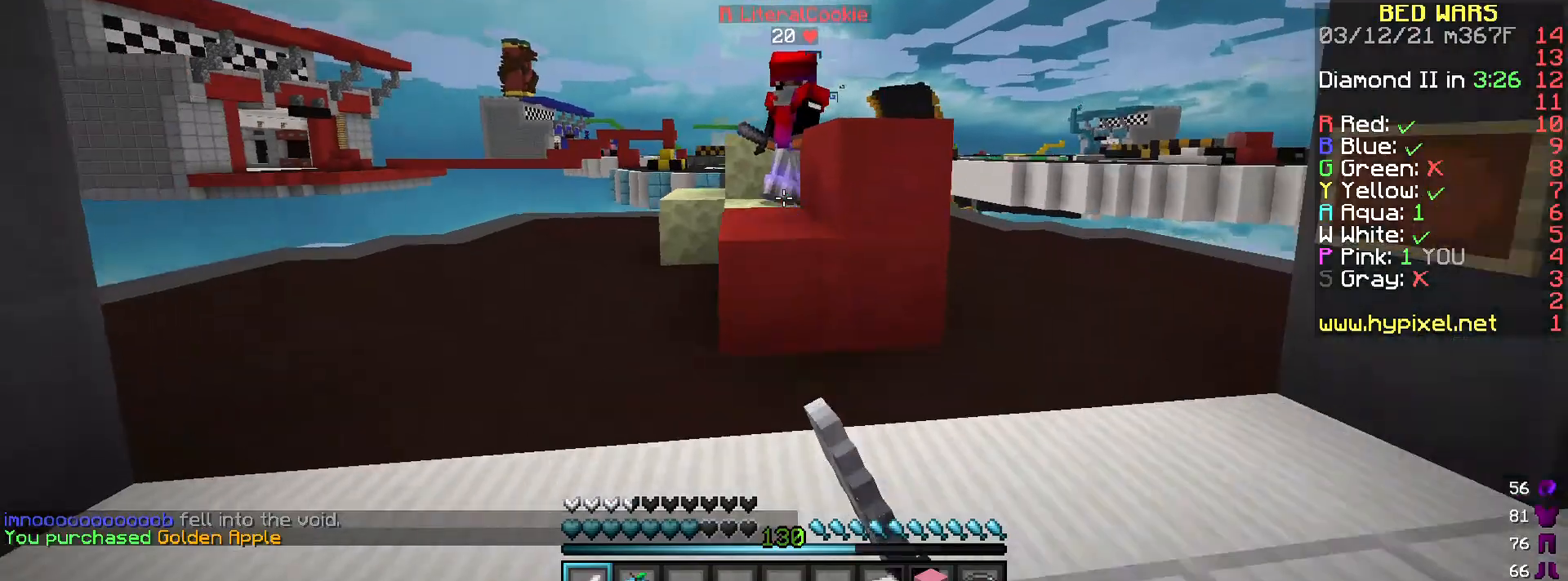
{"keys": ["s"], "mouse": ["left"], "events": [[133, "a", "down"], [133, "mouse_left", "down"], [167, "space", "up"], [300, "a", "up"], [333, "w", "up"], [400, "s", "down"]]}
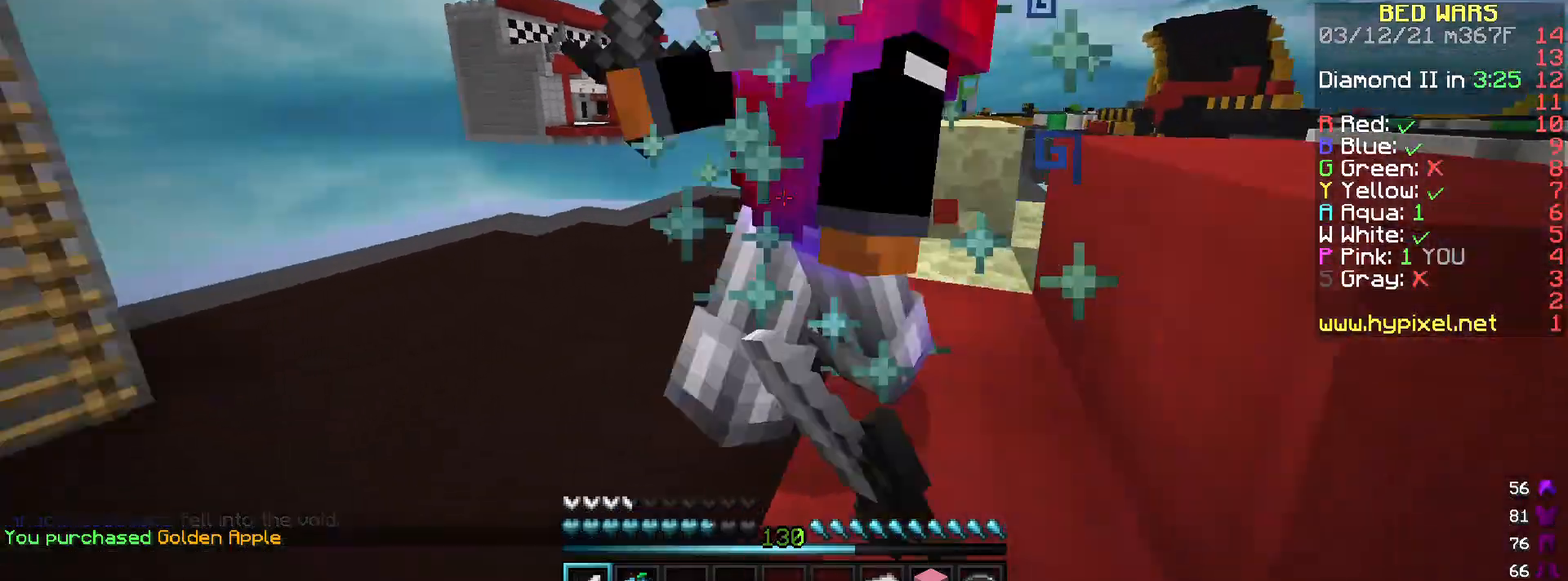
{"keys": ["a", "w"], "mouse": ["left"], "events": [[34, "a", "down"], [201, "s", "up"], [267, "w", "down"]]}
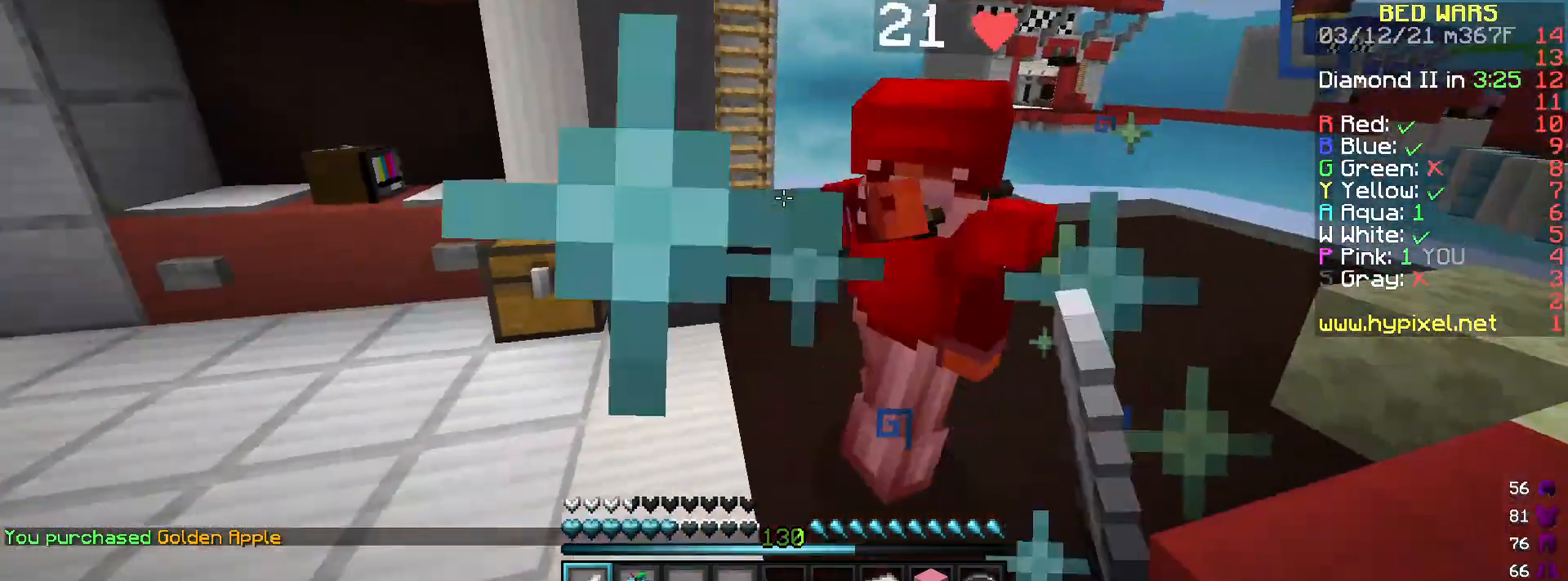
{"keys": ["w"], "mouse": ["left", "right"], "events": [[67, "a", "up"], [467, "mouse_right", "down"]]}
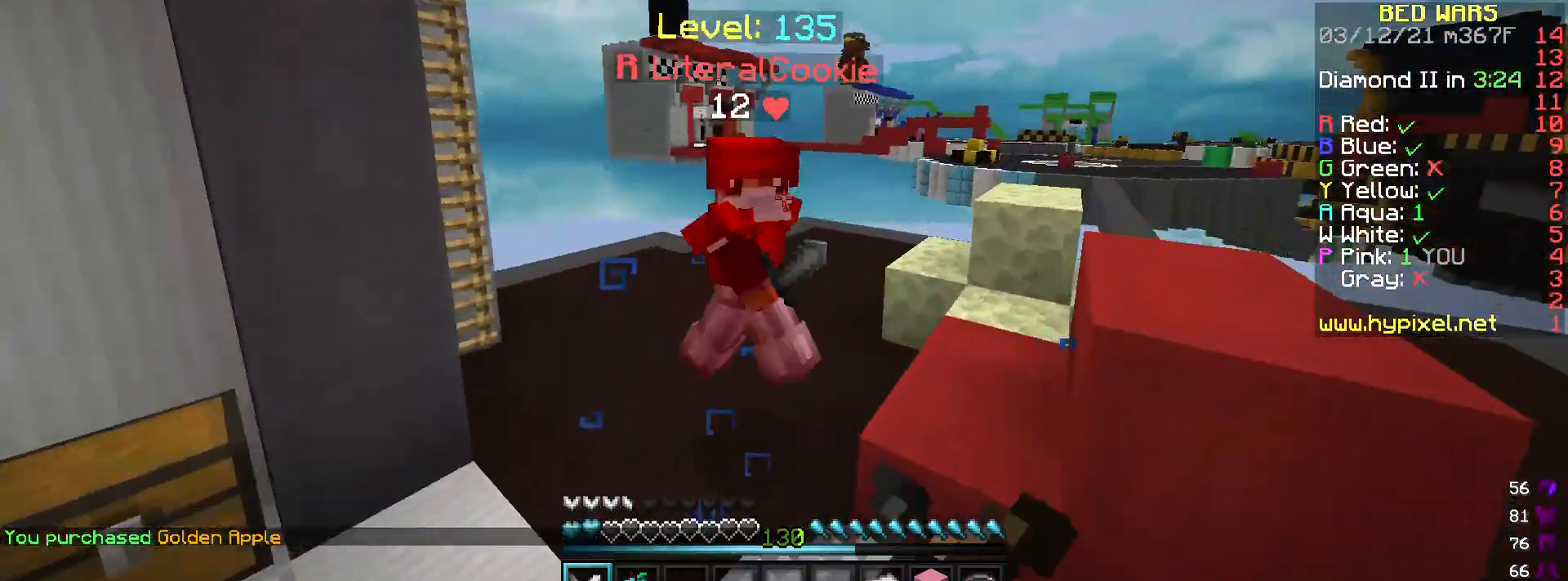
{"keys": ["w"], "mouse": ["left"], "events": [[267, "mouse_right", "up"], [367, "mouse_right", "down"], [434, "mouse_right", "up"]]}
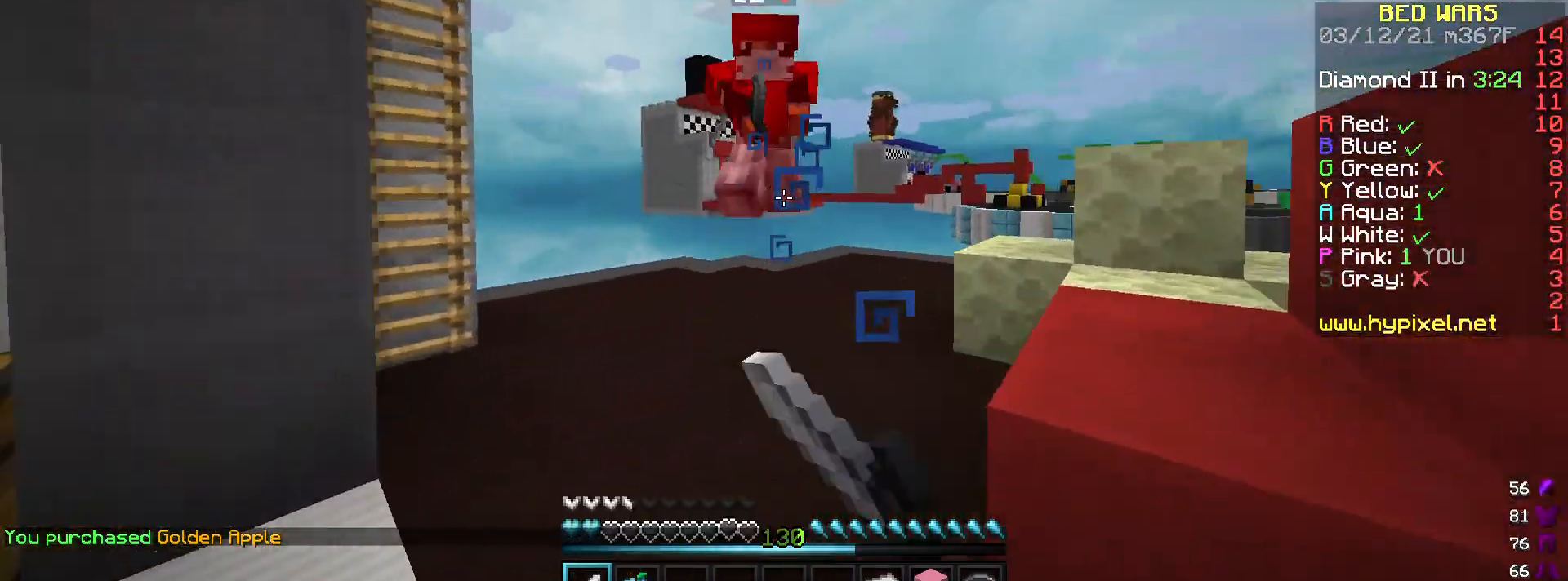
{"keys": ["s"], "mouse": ["left"], "events": [[167, "mouse_left", "up"], [167, "space", "down"], [333, "mouse_left", "down"], [333, "space", "up"], [467, "w", "up"], [500, "s", "down"]]}
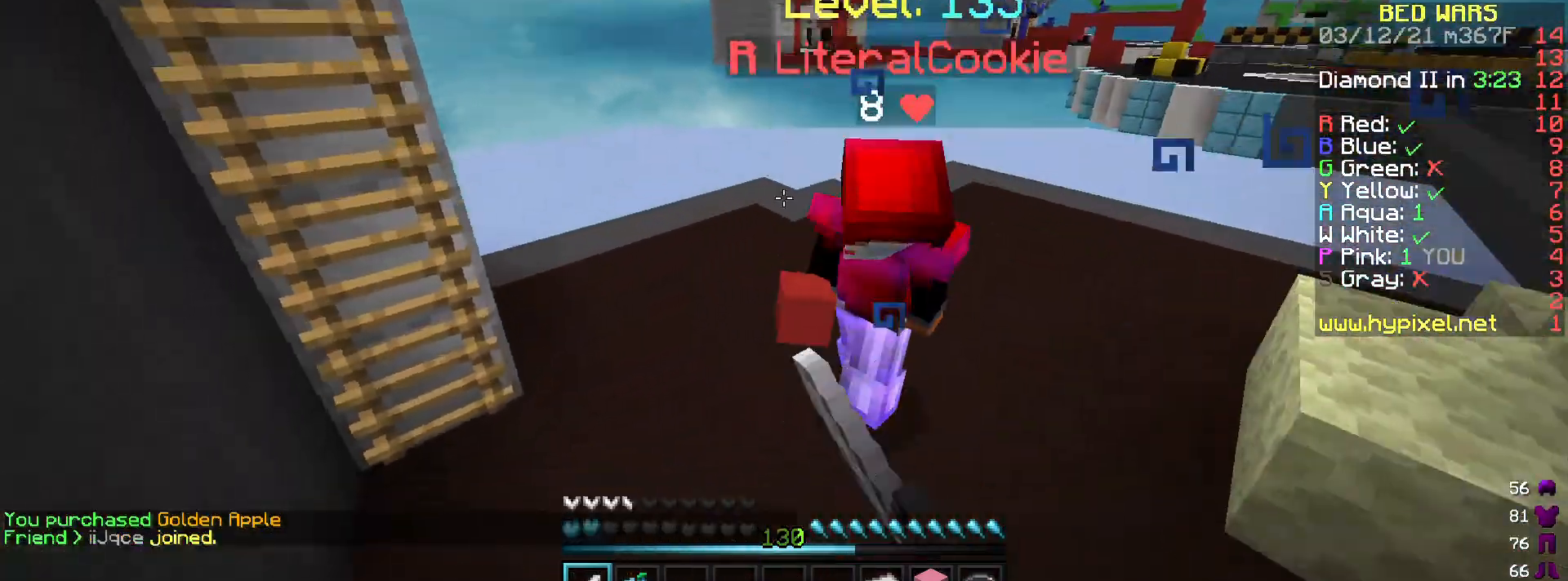
{"keys": ["s"], "mouse": ["left"], "events": []}
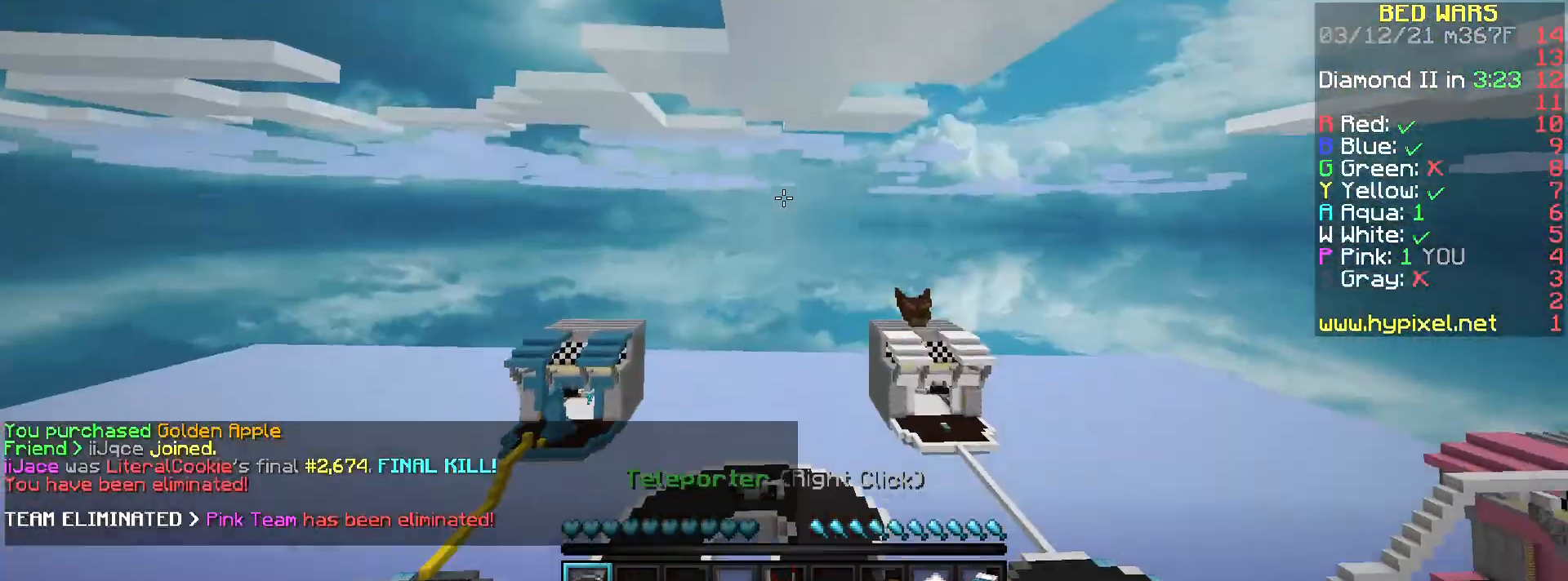
{"keys": ["w"], "mouse": [], "events": [[167, "s", "up"], [233, "mouse_left", "up"], [300, "w", "down"], [333, "mouse_left", "down"], [500, "mouse_left", "up"]]}
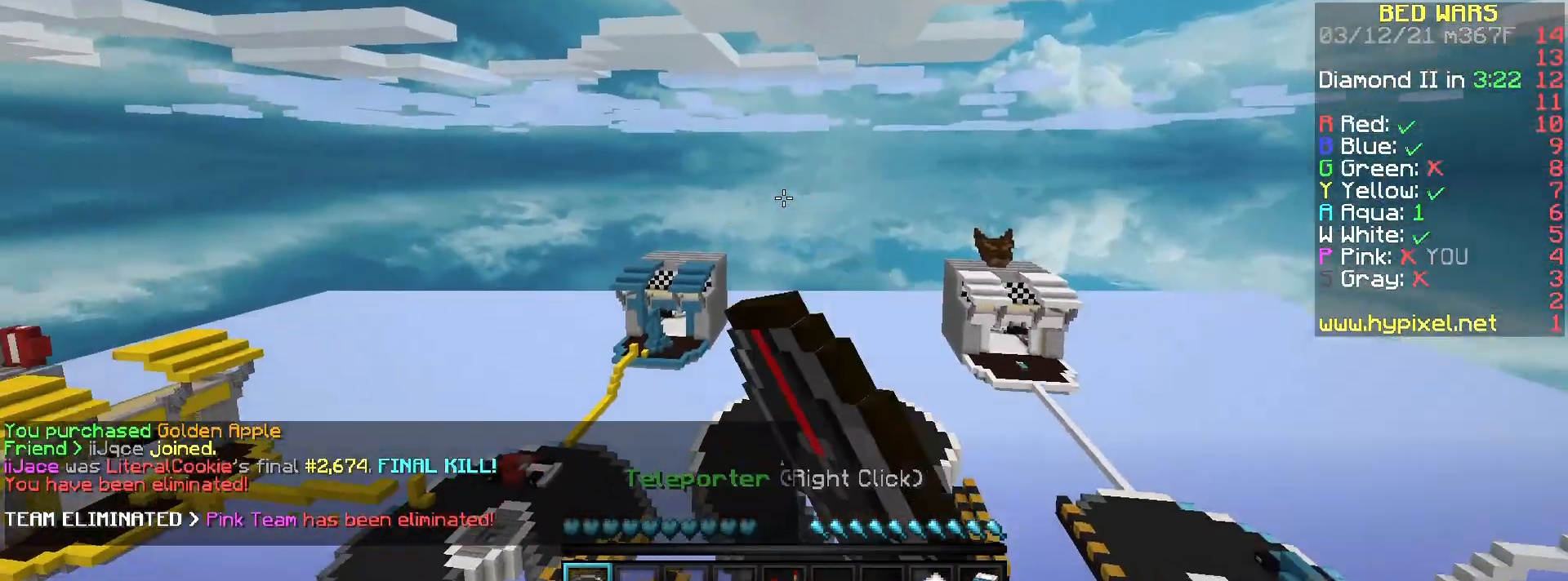
{"keys": ["w"], "mouse": [], "events": []}
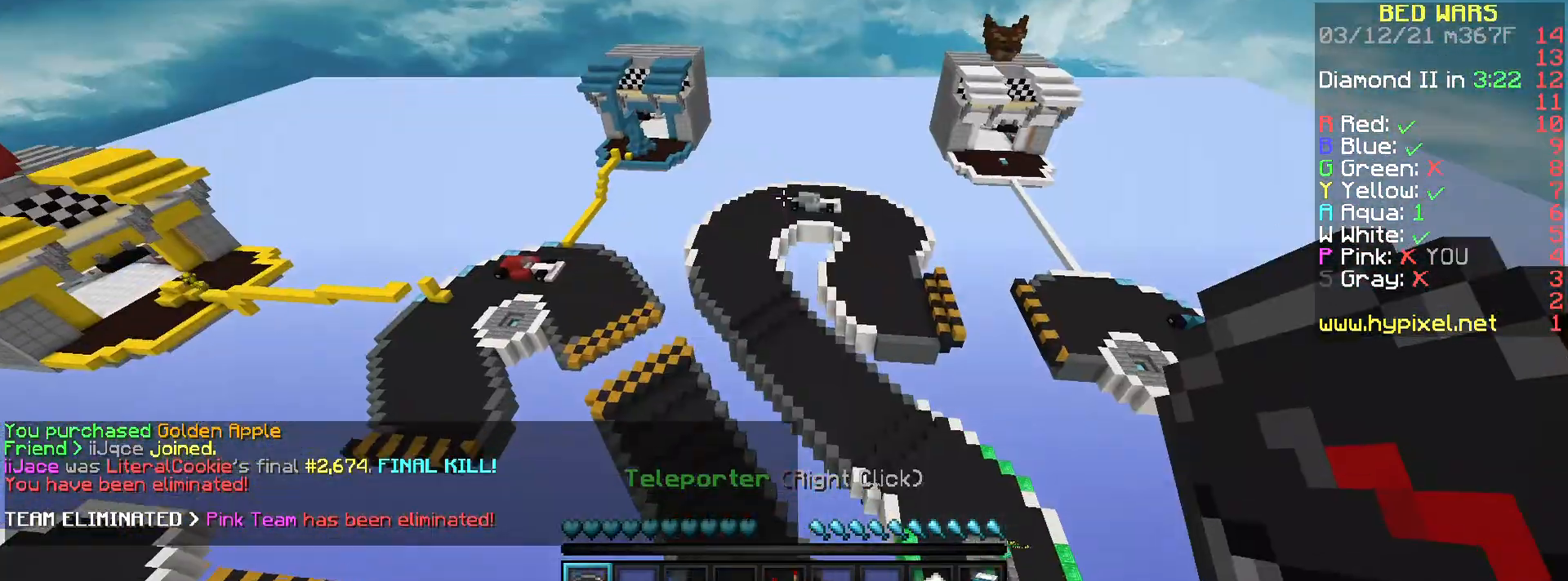
{"keys": [], "mouse": ["right"], "events": [[100, "mouse_right", "down"], [167, "w", "up"]]}
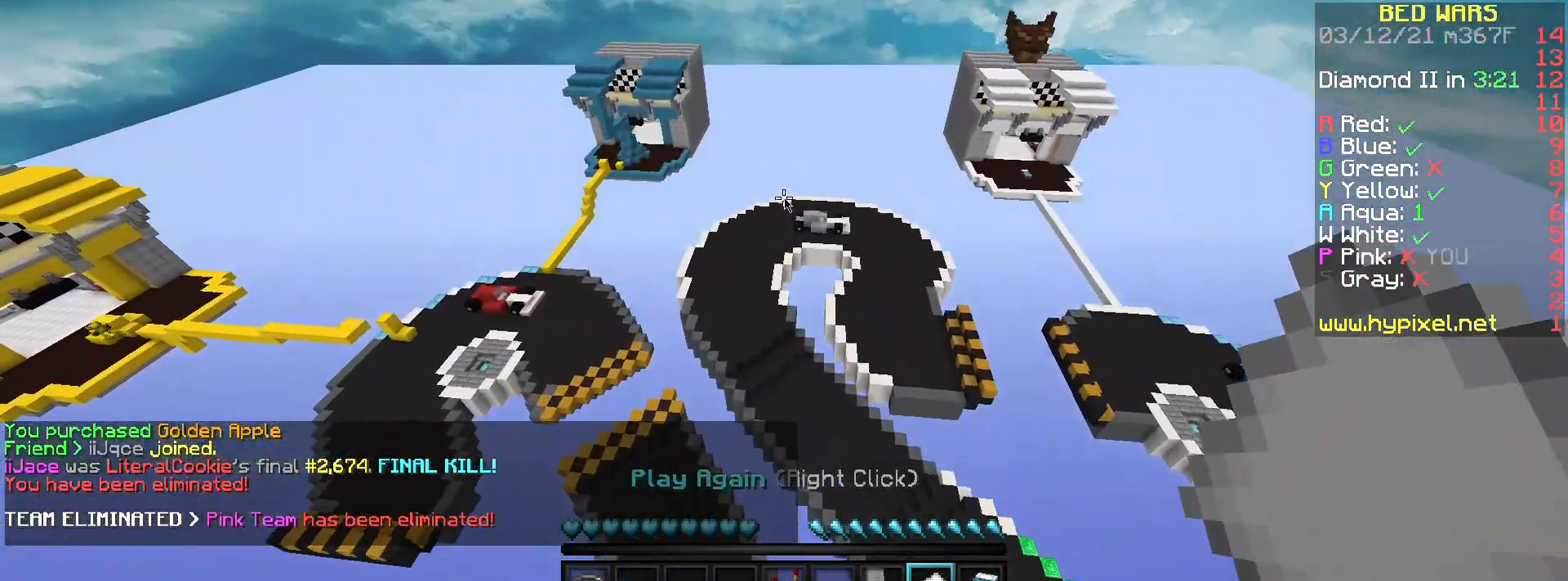
{"keys": [], "mouse": [], "events": [[67, "mouse_right", "up"]]}
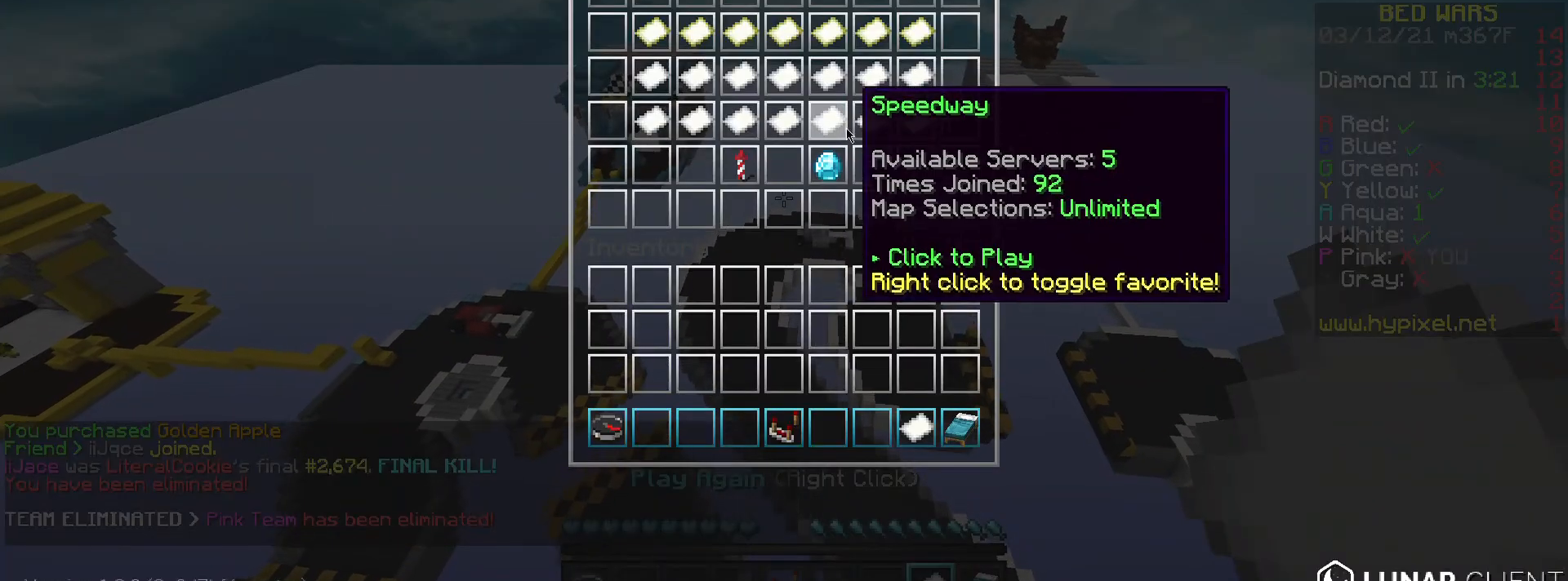
{"keys": [], "mouse": [], "events": []}